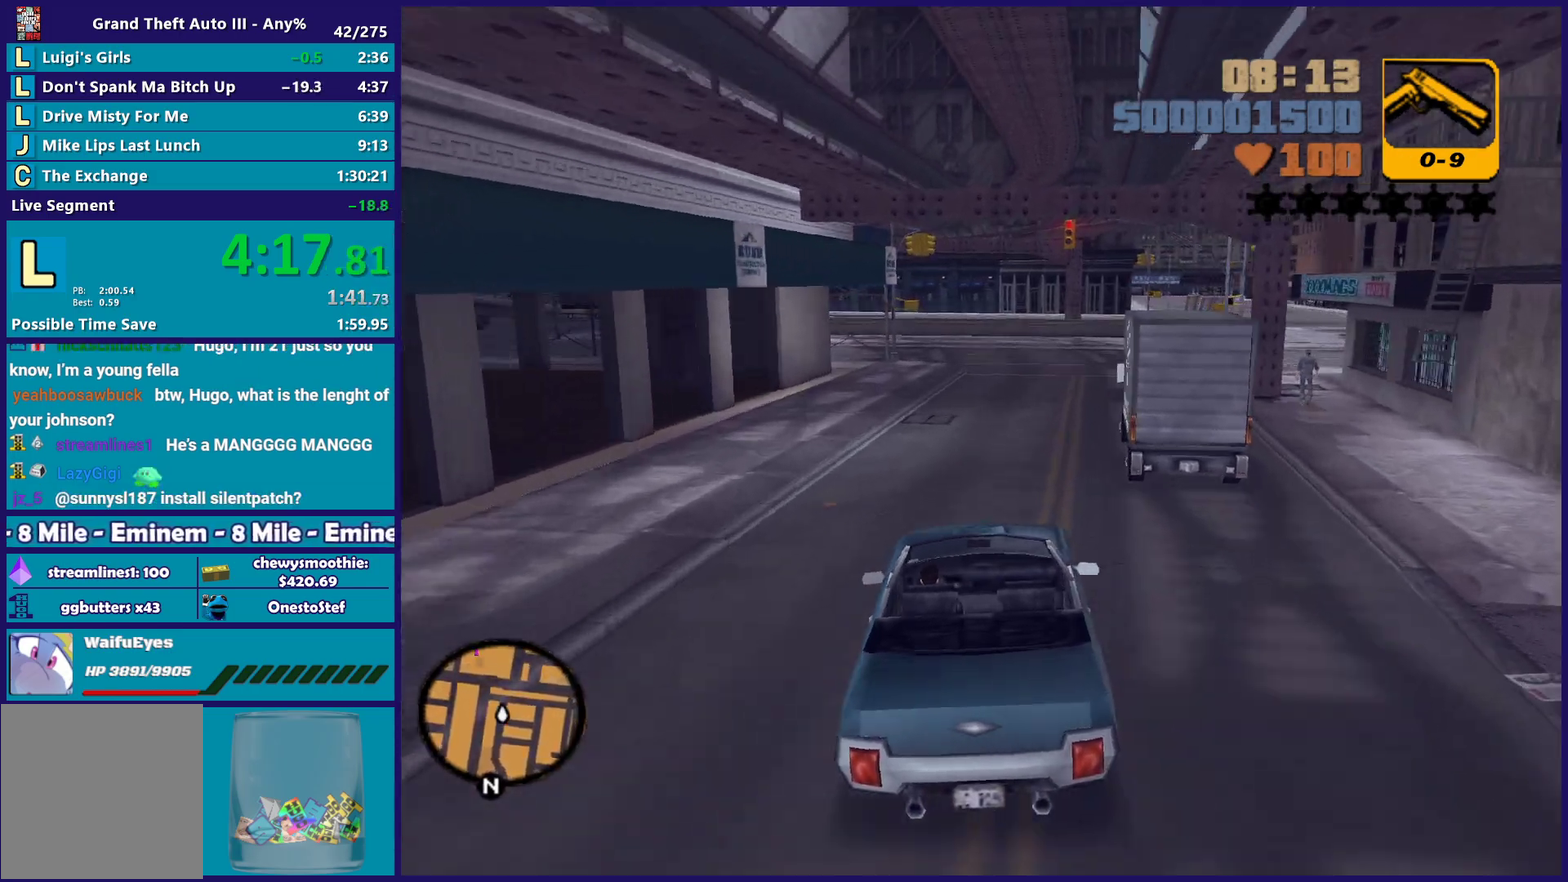
Gameplay with a controller (Xbox layout); each line is a JSON object with the inputs held at the frame after it. "events" lists button and stick changes between this image and that frame as [ms after this image, input, new state], when the widget could be followed in between. Not read: START.
{"buttons": ["R2"], "left_stick": "center", "right_stick": "center", "events": [[67, "left_stick", "center"]]}
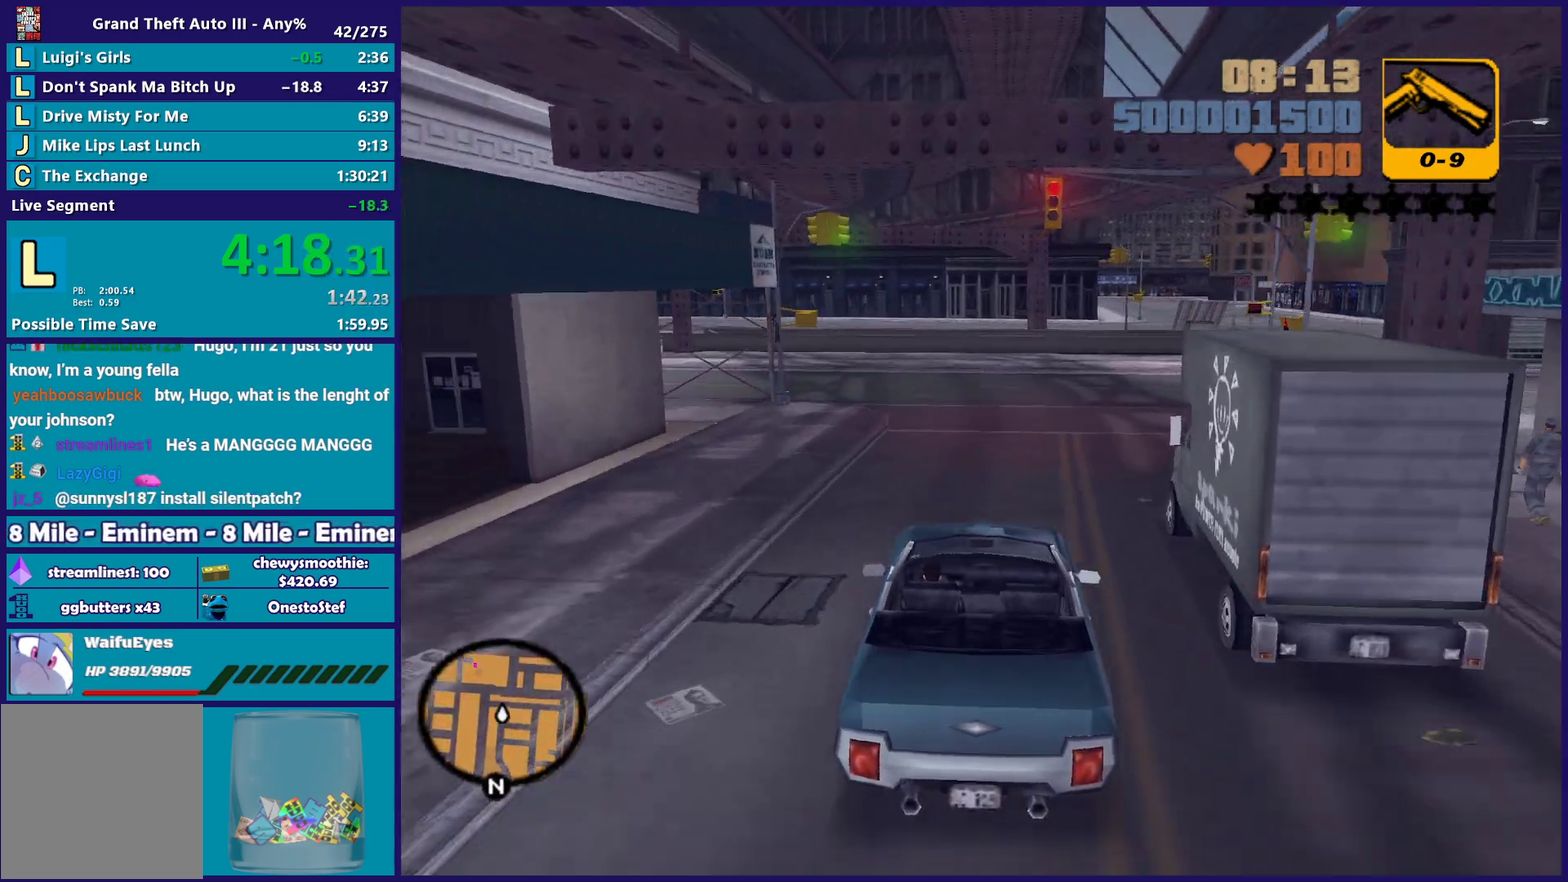
{"buttons": ["A"], "left_stick": "left", "right_stick": "center", "events": [[100, "R2", "up"], [200, "left_stick", "left"], [267, "A", "down"]]}
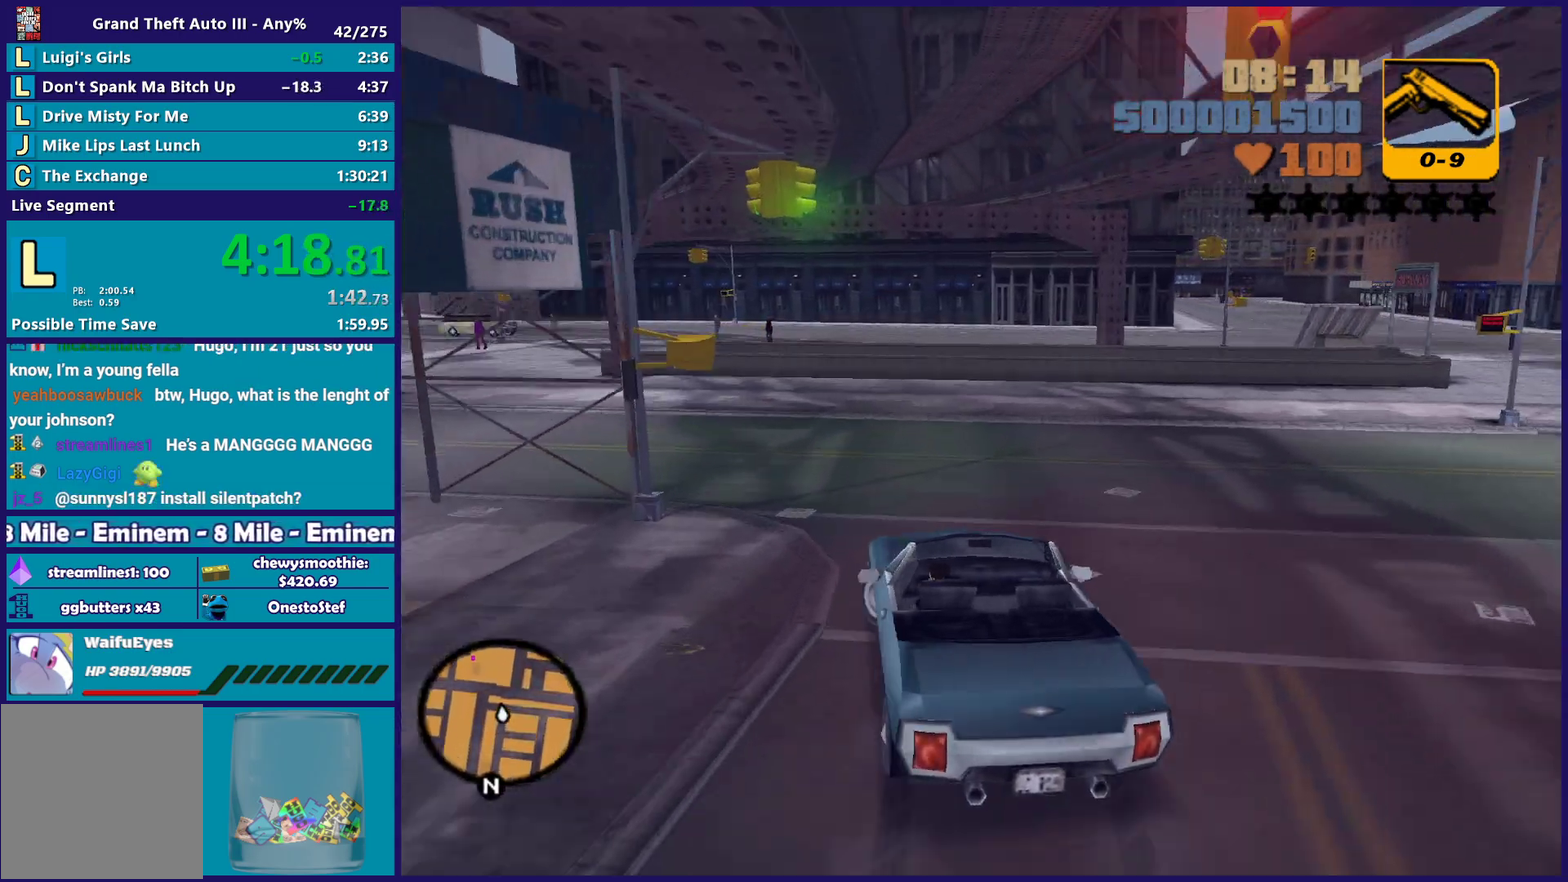
{"buttons": ["R2"], "left_stick": "down-left", "right_stick": "center", "events": [[33, "A", "up"], [150, "left_stick", "down-right"], [183, "R2", "down"], [250, "left_stick", "left"], [417, "left_stick", "right"], [500, "left_stick", "down-left"]]}
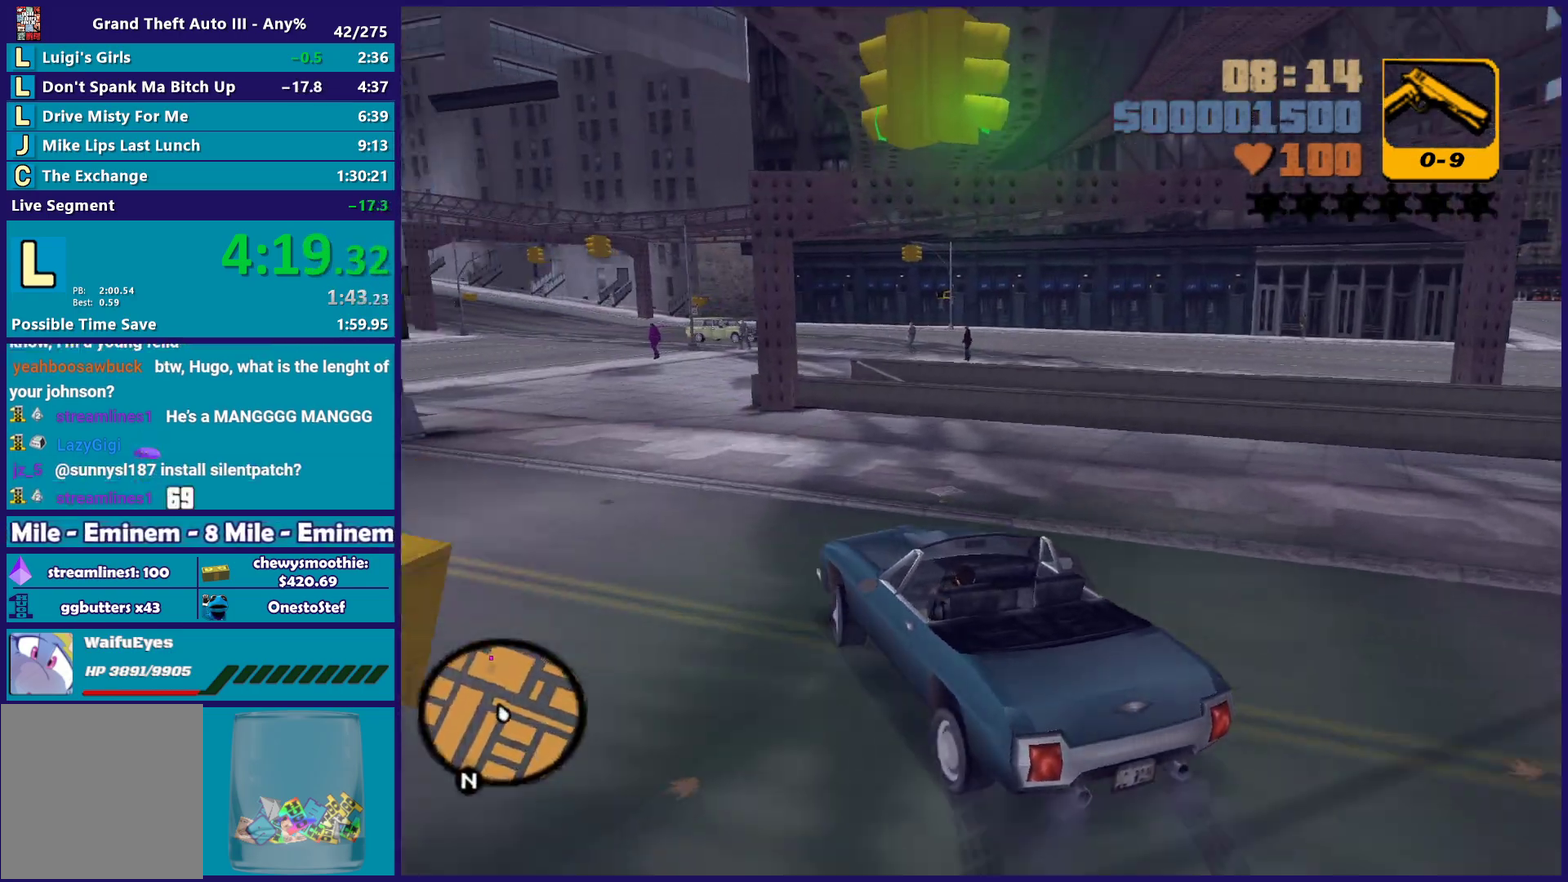
{"buttons": ["R2"], "left_stick": "center", "right_stick": "center", "events": [[50, "left_stick", "left"], [167, "left_stick", "center"], [333, "left_stick", "right"], [483, "left_stick", "center"]]}
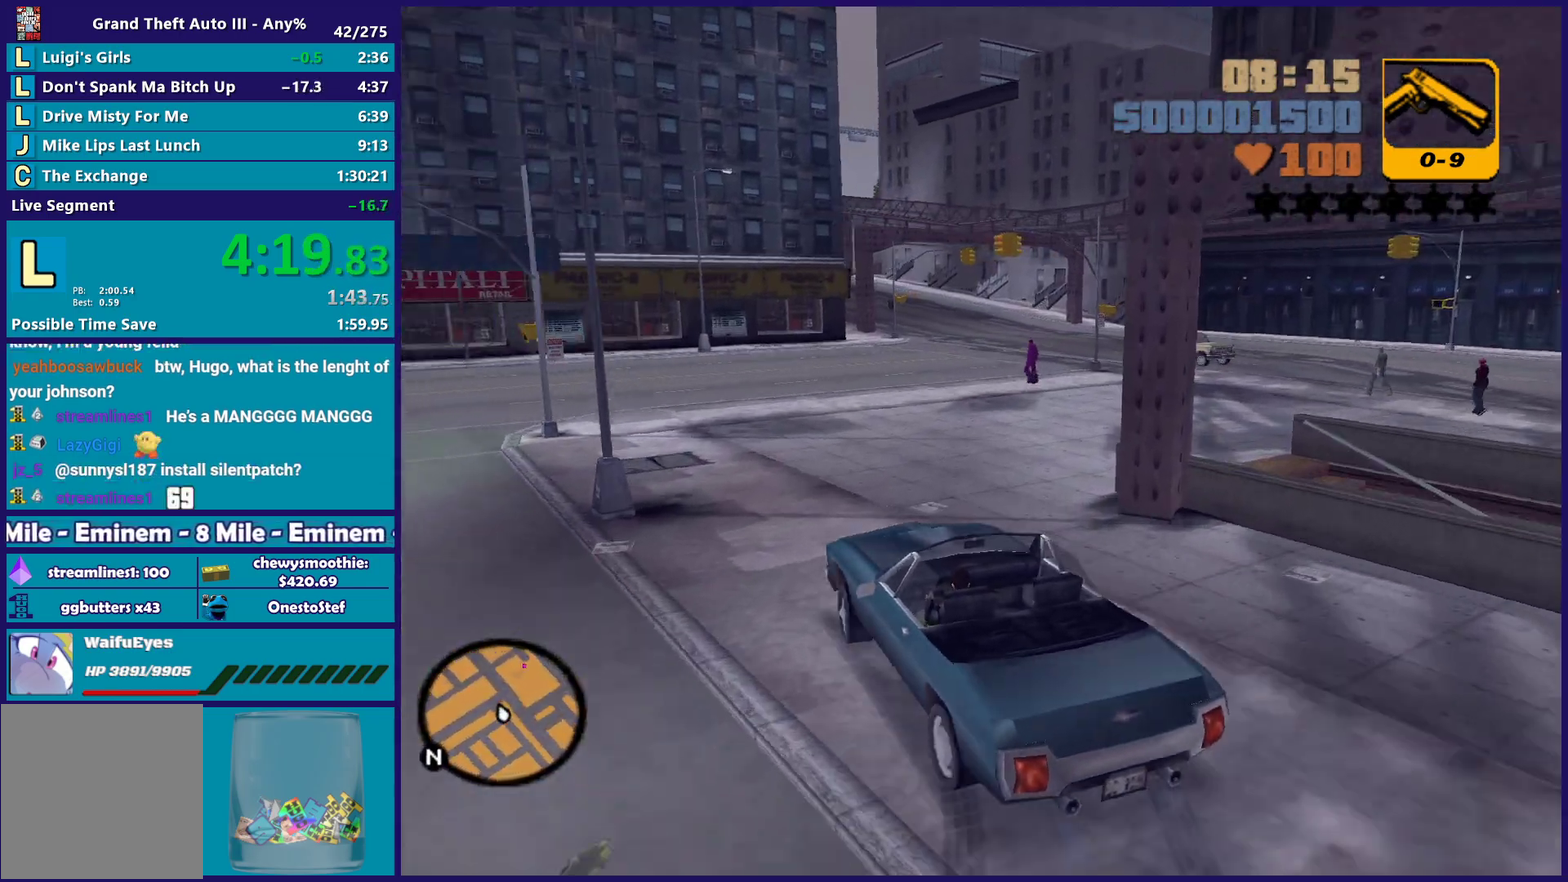
{"buttons": ["R2"], "left_stick": "right", "right_stick": "center", "events": [[133, "left_stick", "down-right"], [317, "left_stick", "center"], [417, "left_stick", "right"]]}
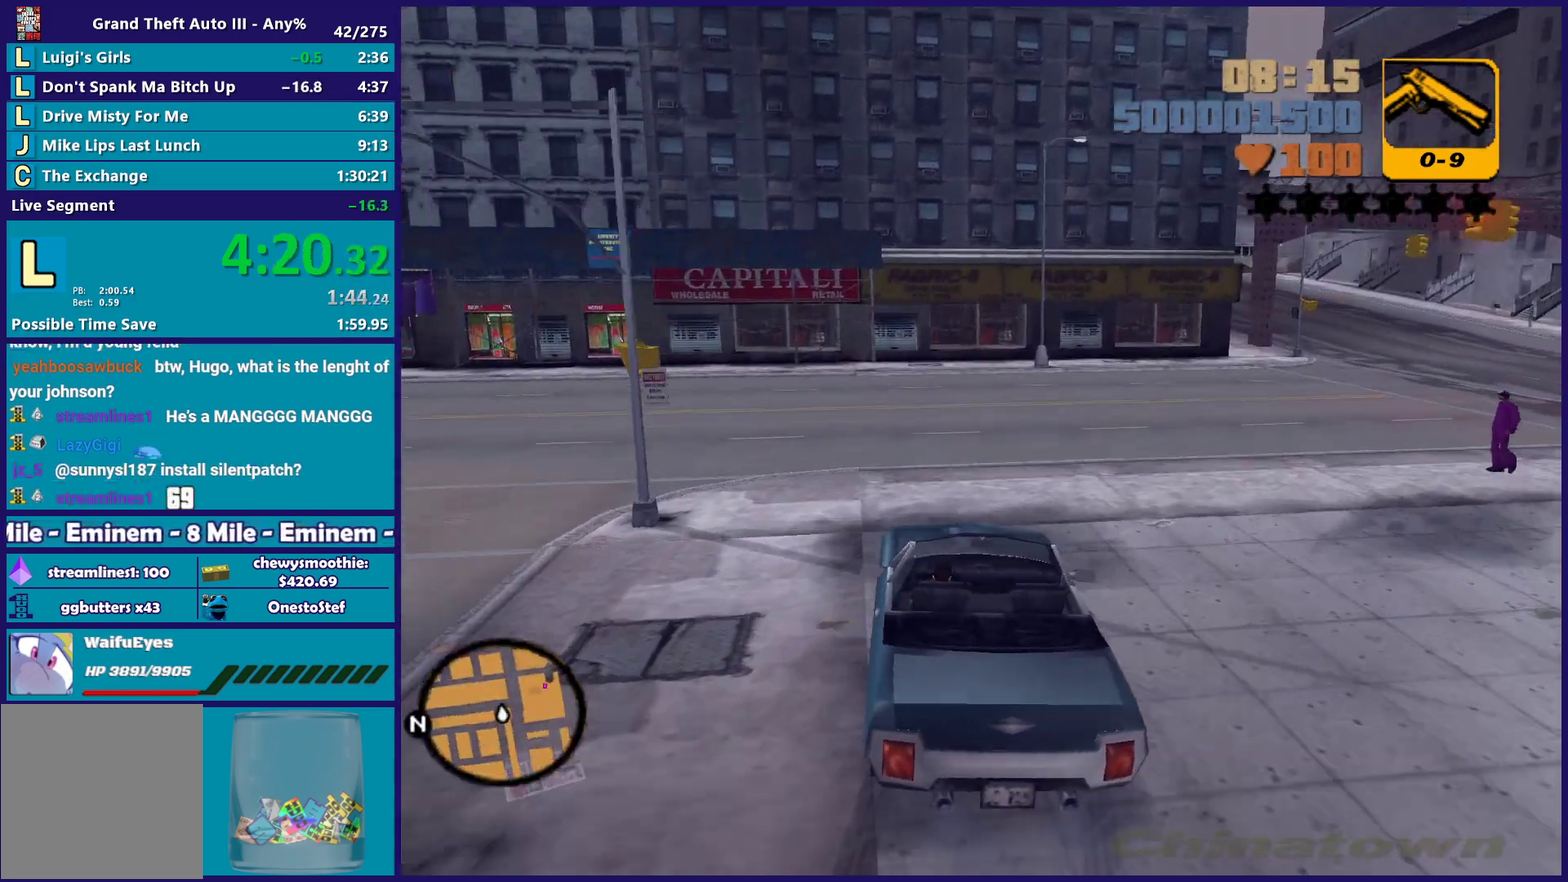
{"buttons": [], "left_stick": "down-right", "right_stick": "center", "events": [[67, "left_stick", "down-right"], [333, "left_stick", "center"], [350, "R2", "up"], [400, "left_stick", "down-right"]]}
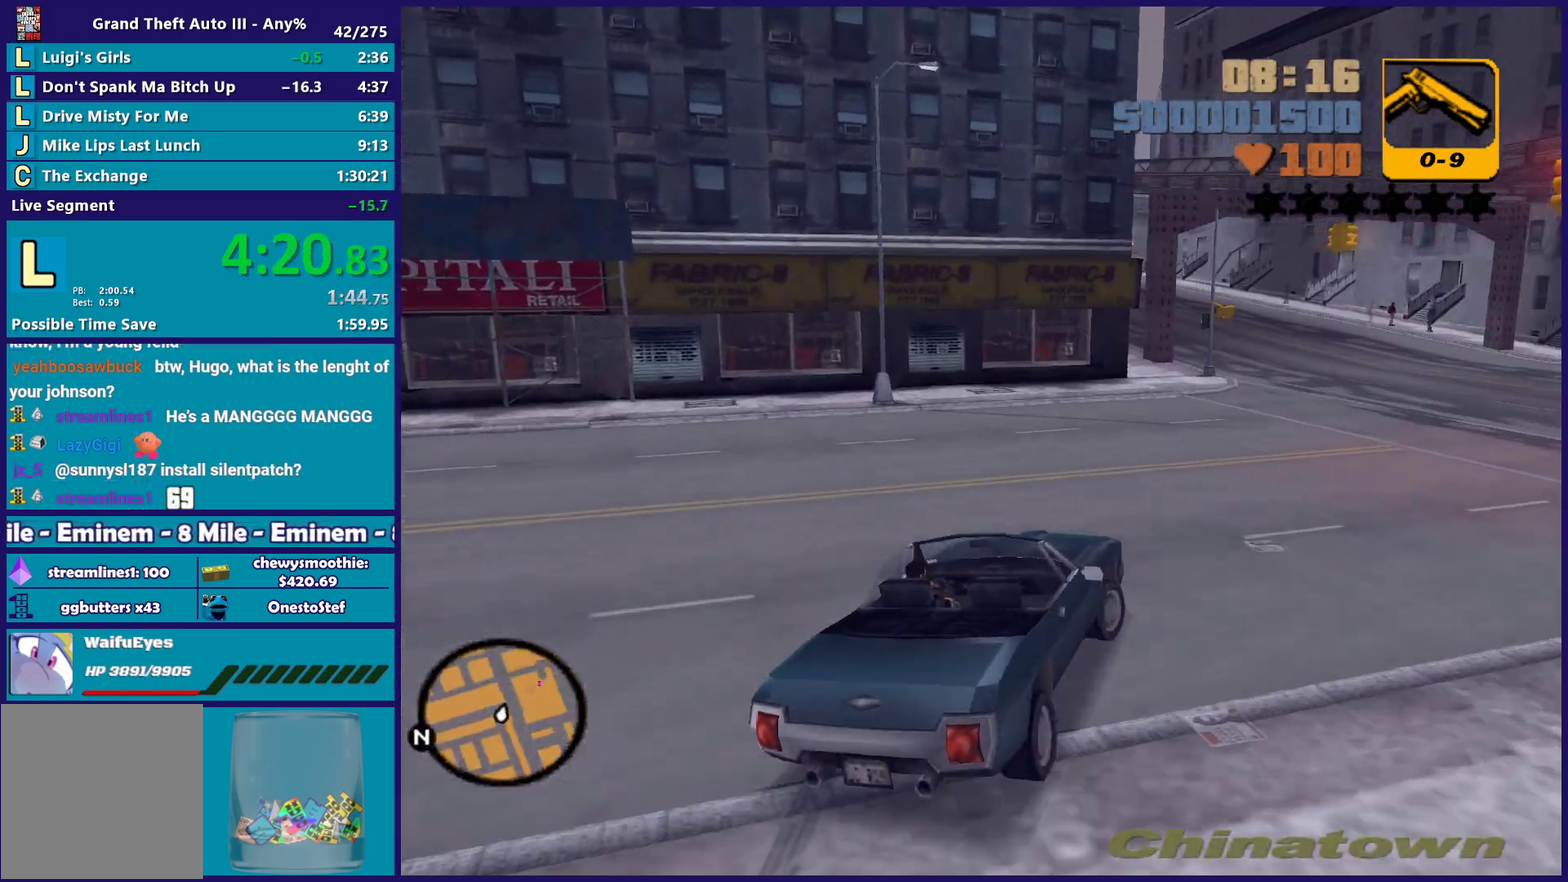
{"buttons": ["R2"], "left_stick": "down-right", "right_stick": "center", "events": [[100, "R2", "down"], [100, "left_stick", "left"], [450, "left_stick", "down-right"]]}
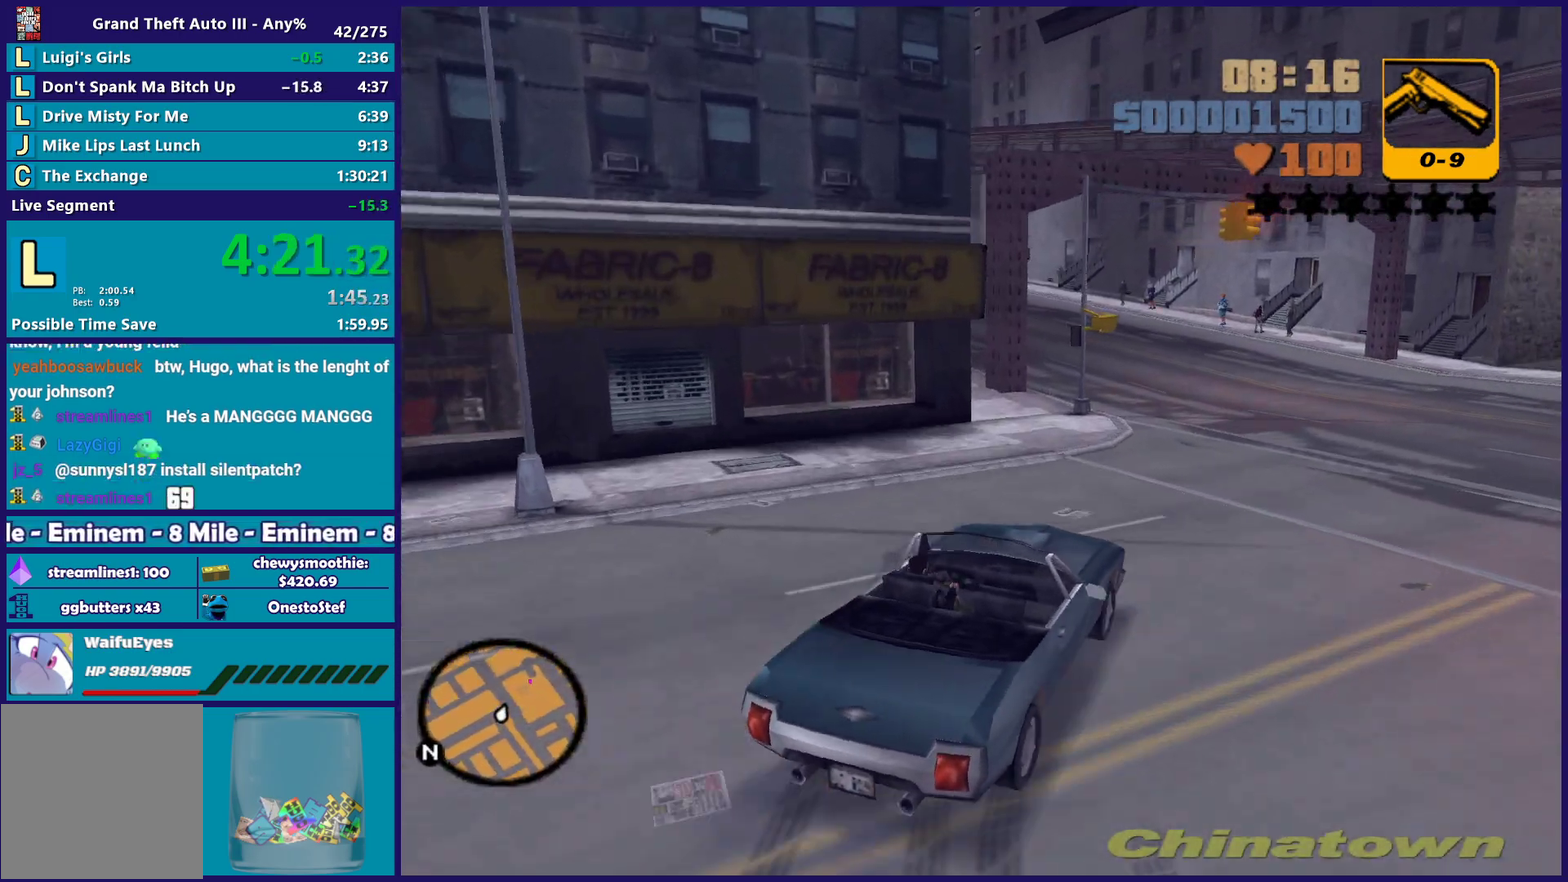
{"buttons": ["R2"], "left_stick": "left", "right_stick": "center", "events": [[100, "R2", "up"], [200, "left_stick", "right"], [433, "left_stick", "left"], [450, "R2", "down"]]}
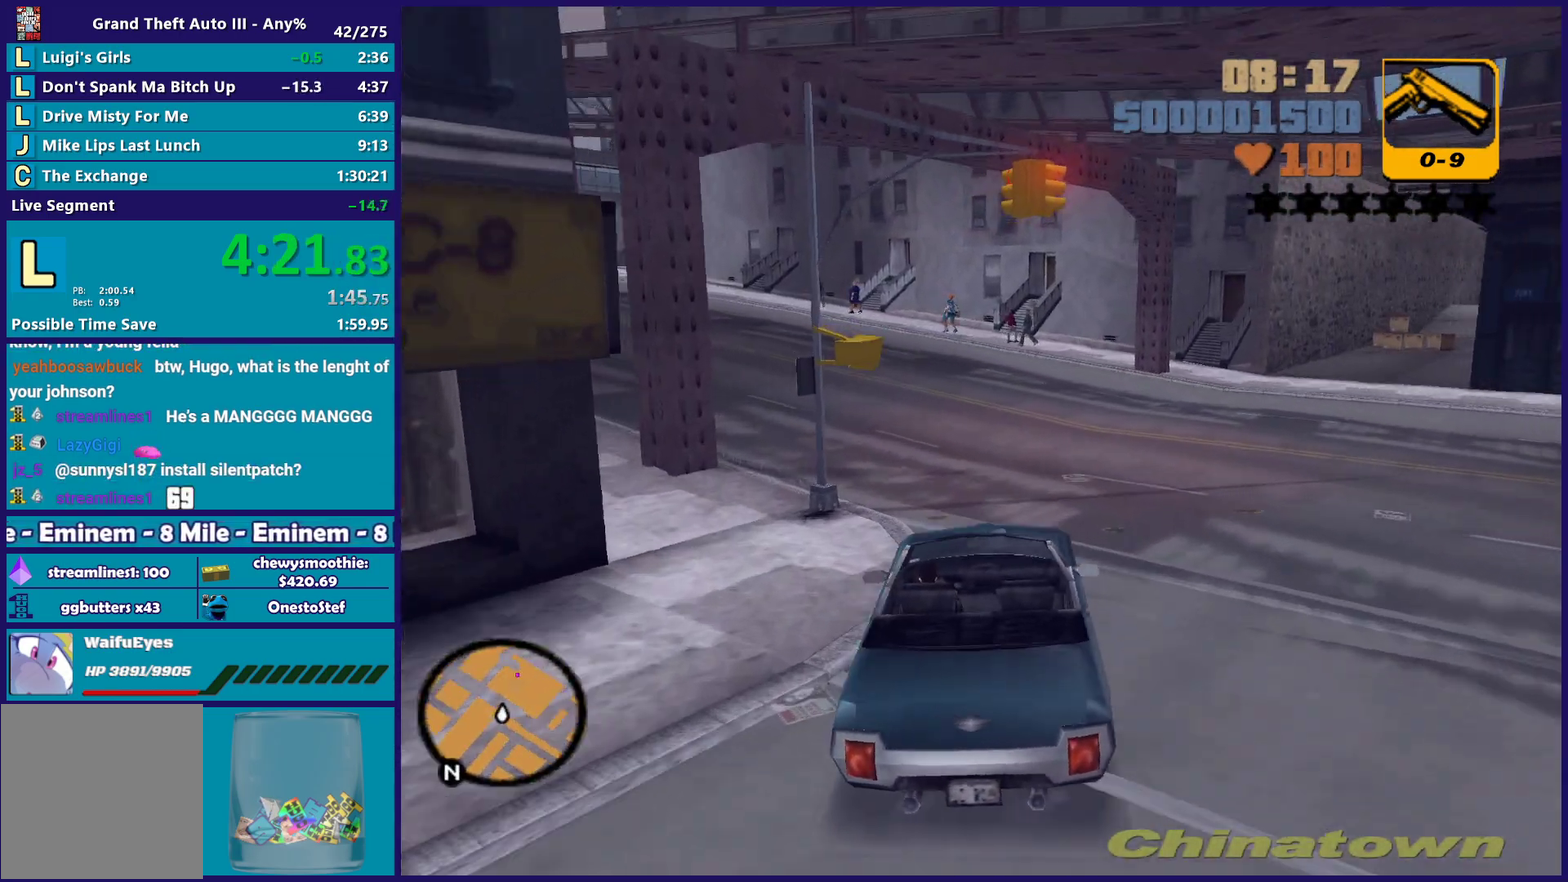
{"buttons": ["R2"], "left_stick": "left", "right_stick": "center", "events": [[183, "left_stick", "center"], [300, "left_stick", "left"]]}
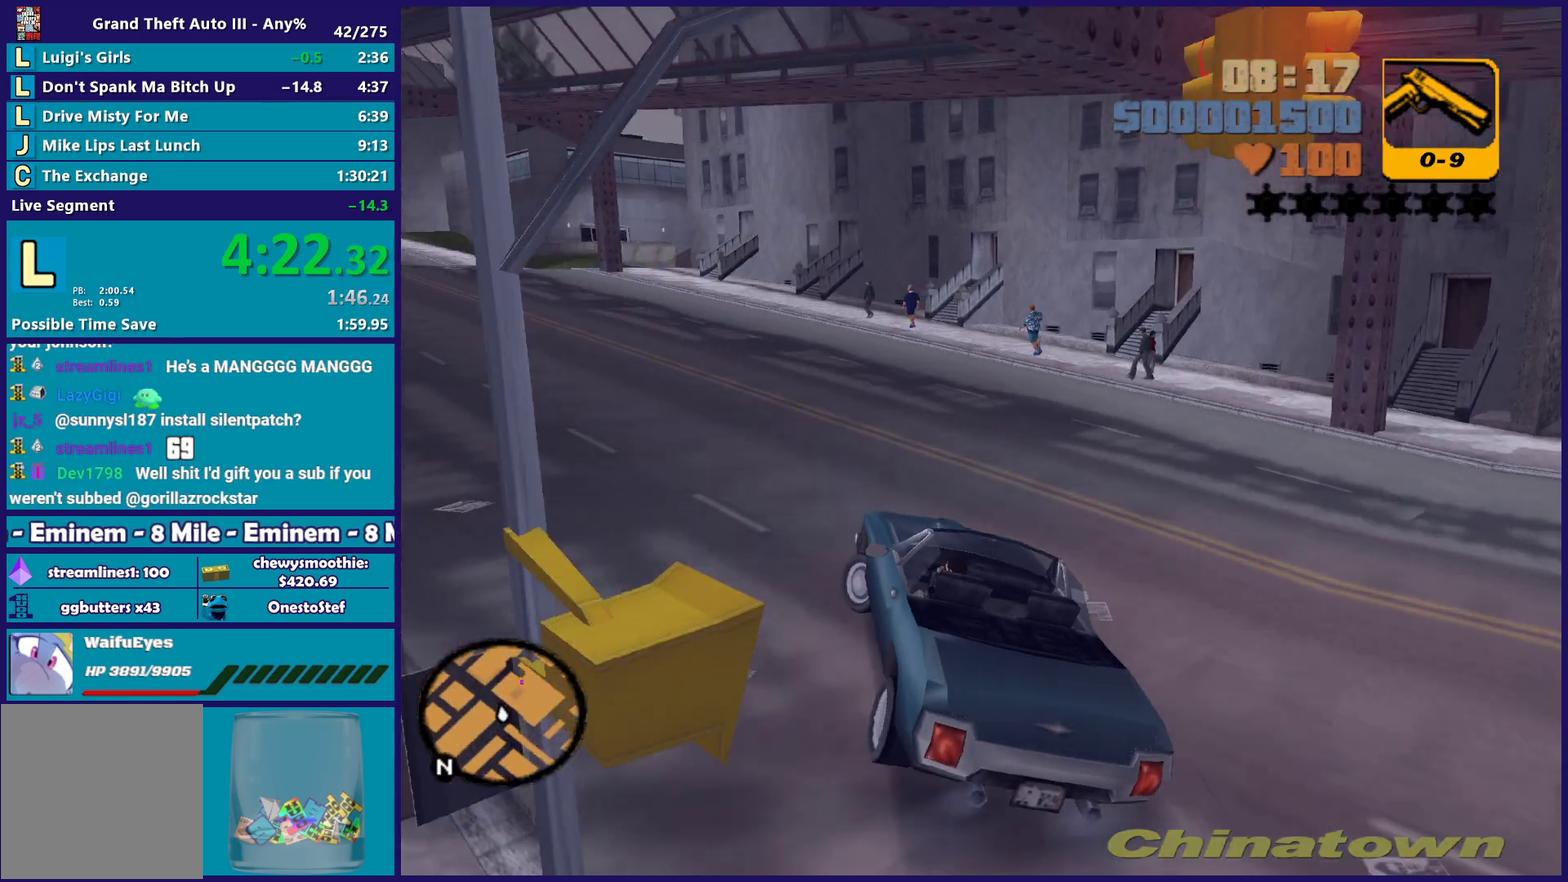
{"buttons": ["R2"], "left_stick": "left", "right_stick": "center", "events": [[317, "left_stick", "center"], [433, "left_stick", "left"]]}
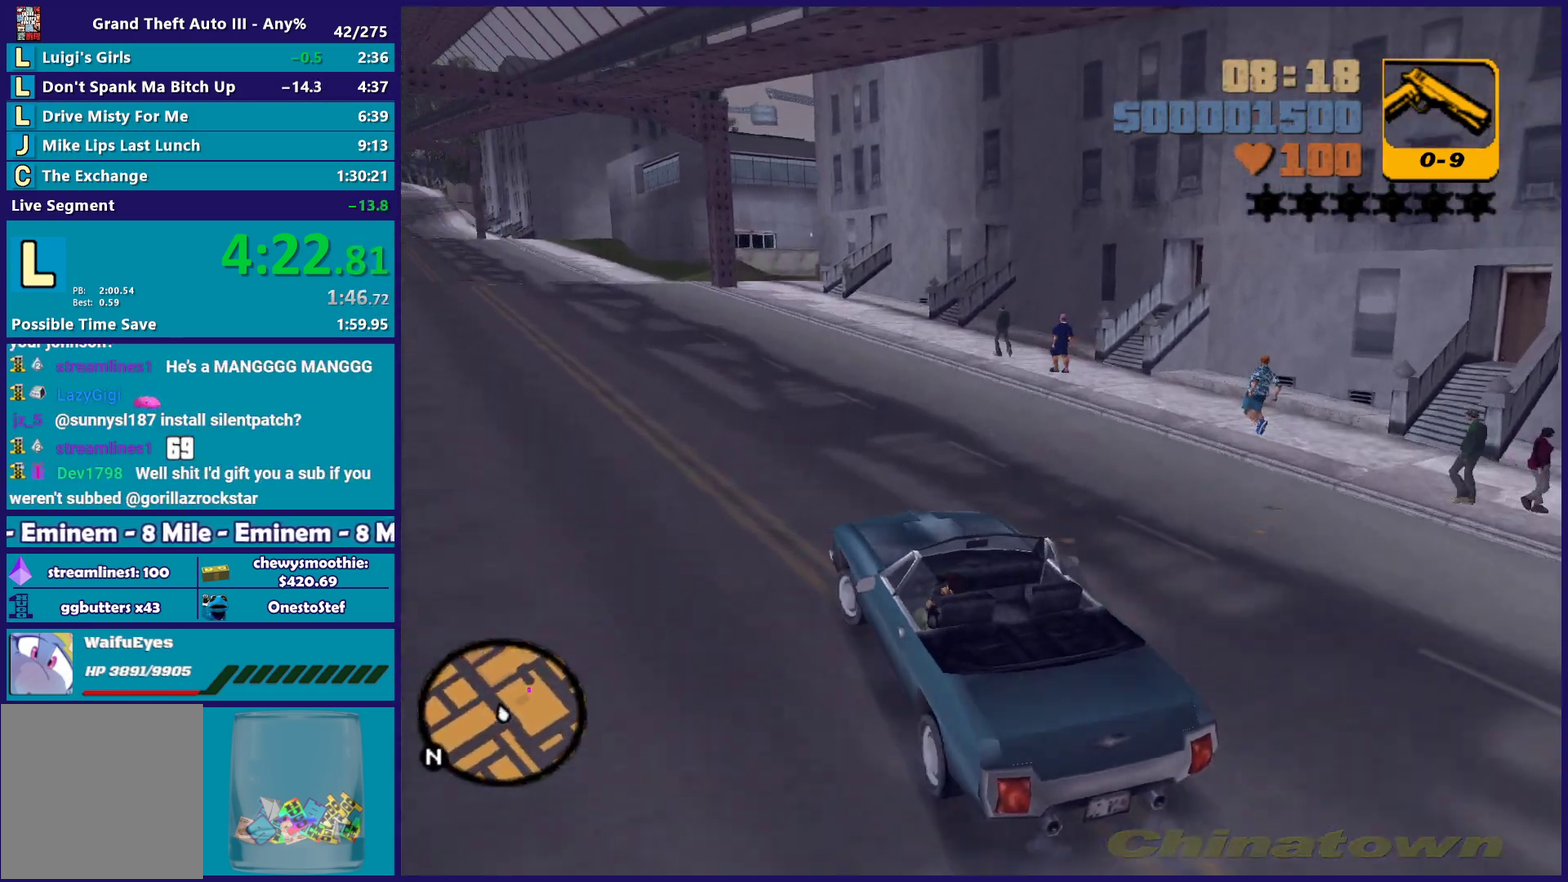
{"buttons": ["R2"], "left_stick": "right", "right_stick": "center", "events": [[133, "left_stick", "down-right"], [200, "left_stick", "center"], [250, "left_stick", "left"], [333, "left_stick", "up-left"], [417, "left_stick", "right"]]}
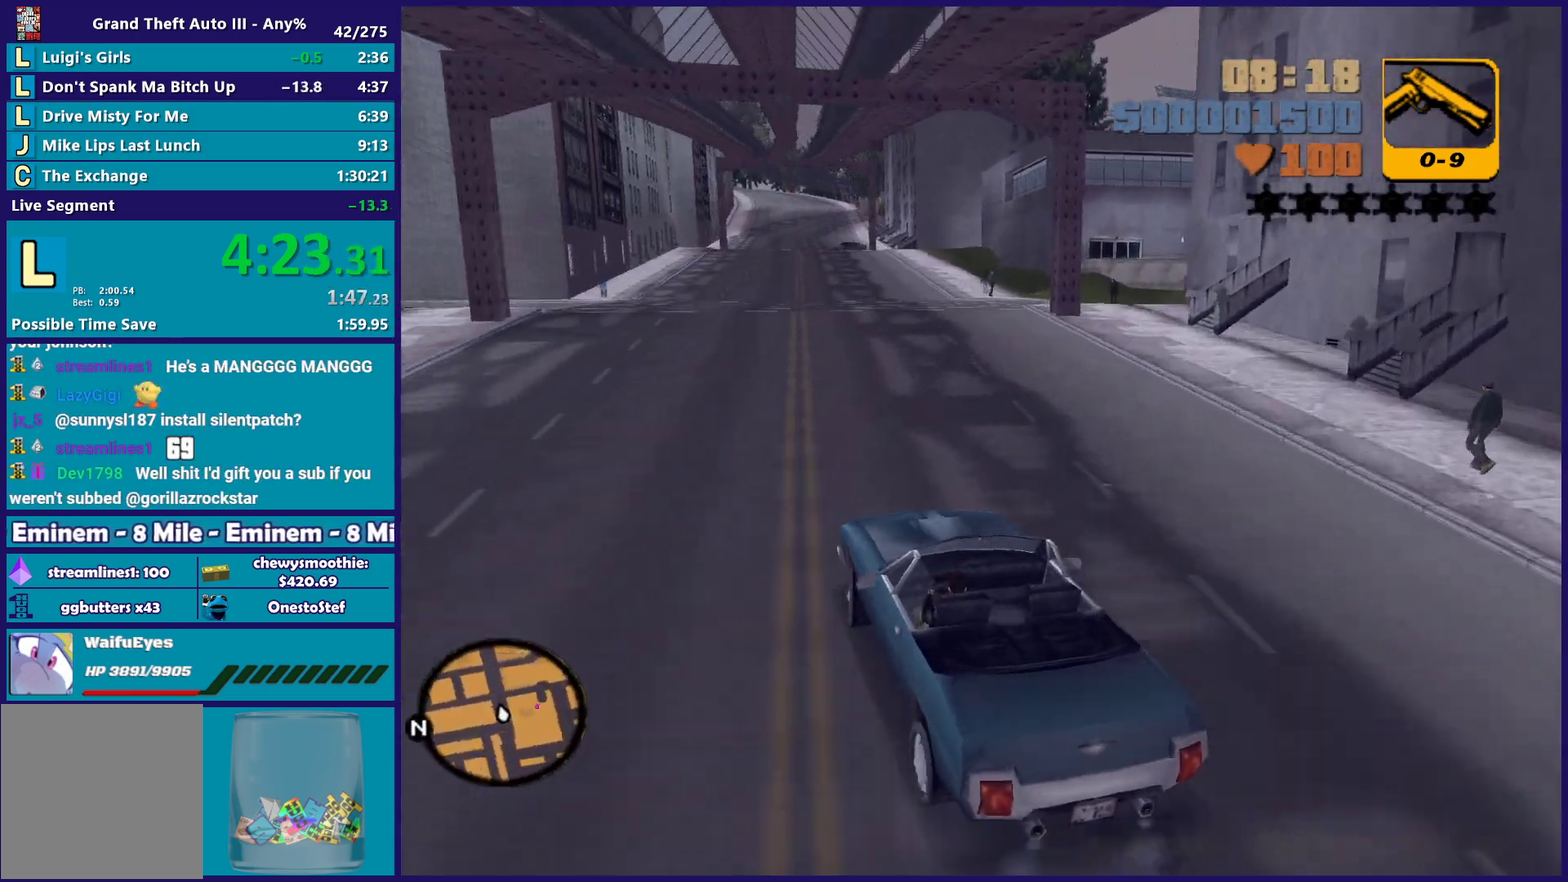
{"buttons": ["R2"], "left_stick": "center", "right_stick": "center", "events": [[133, "left_stick", "center"], [300, "left_stick", "right"], [500, "left_stick", "center"]]}
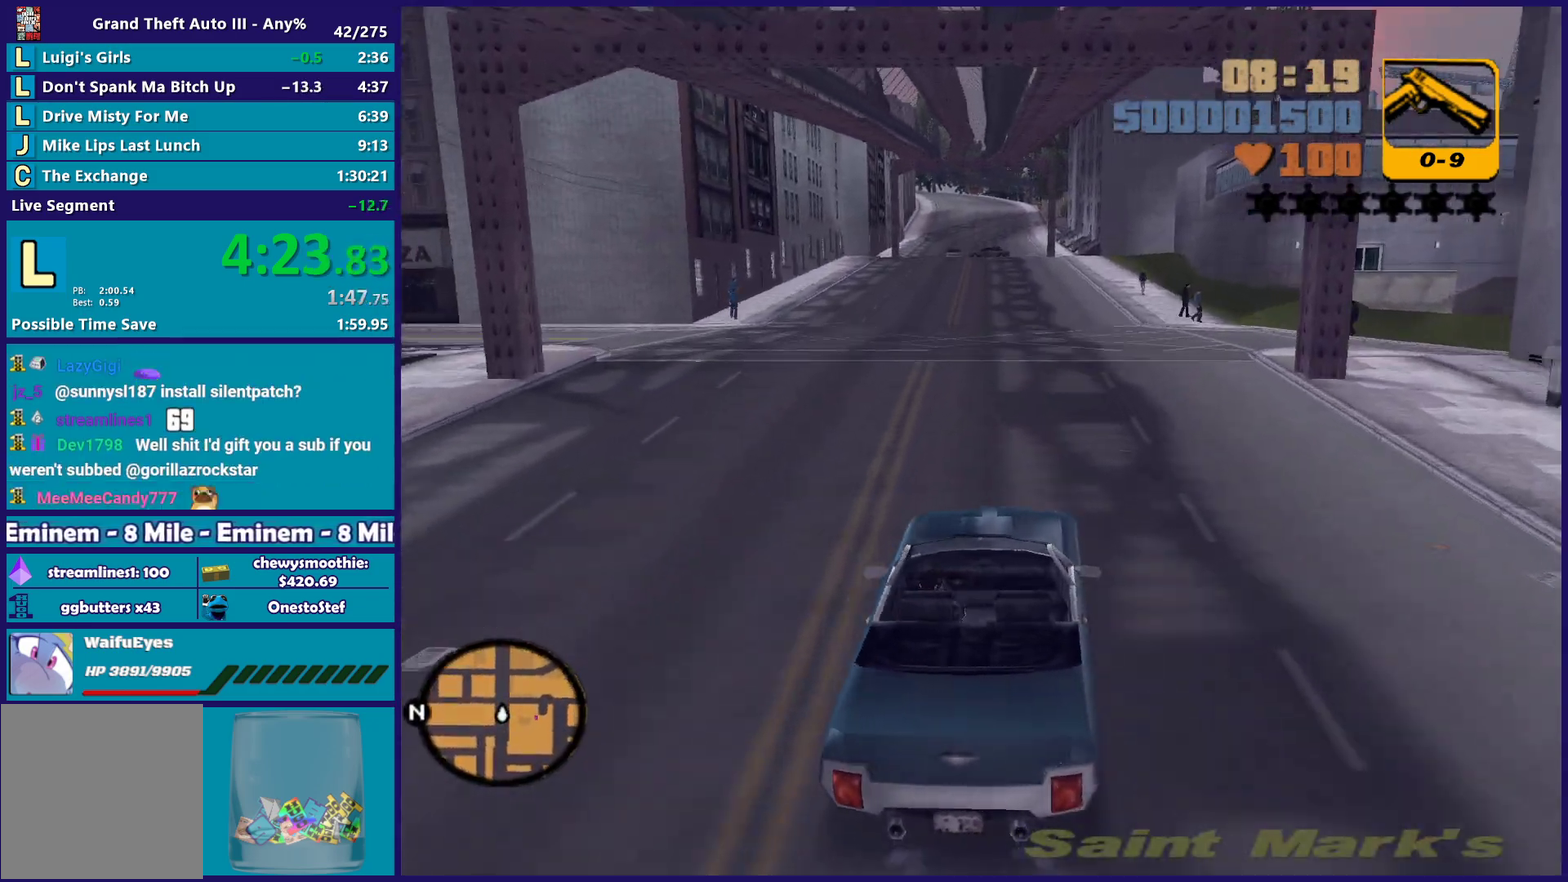
{"buttons": ["R2"], "left_stick": "right", "right_stick": "center", "events": [[133, "left_stick", "right"], [317, "left_stick", "center"], [417, "left_stick", "right"]]}
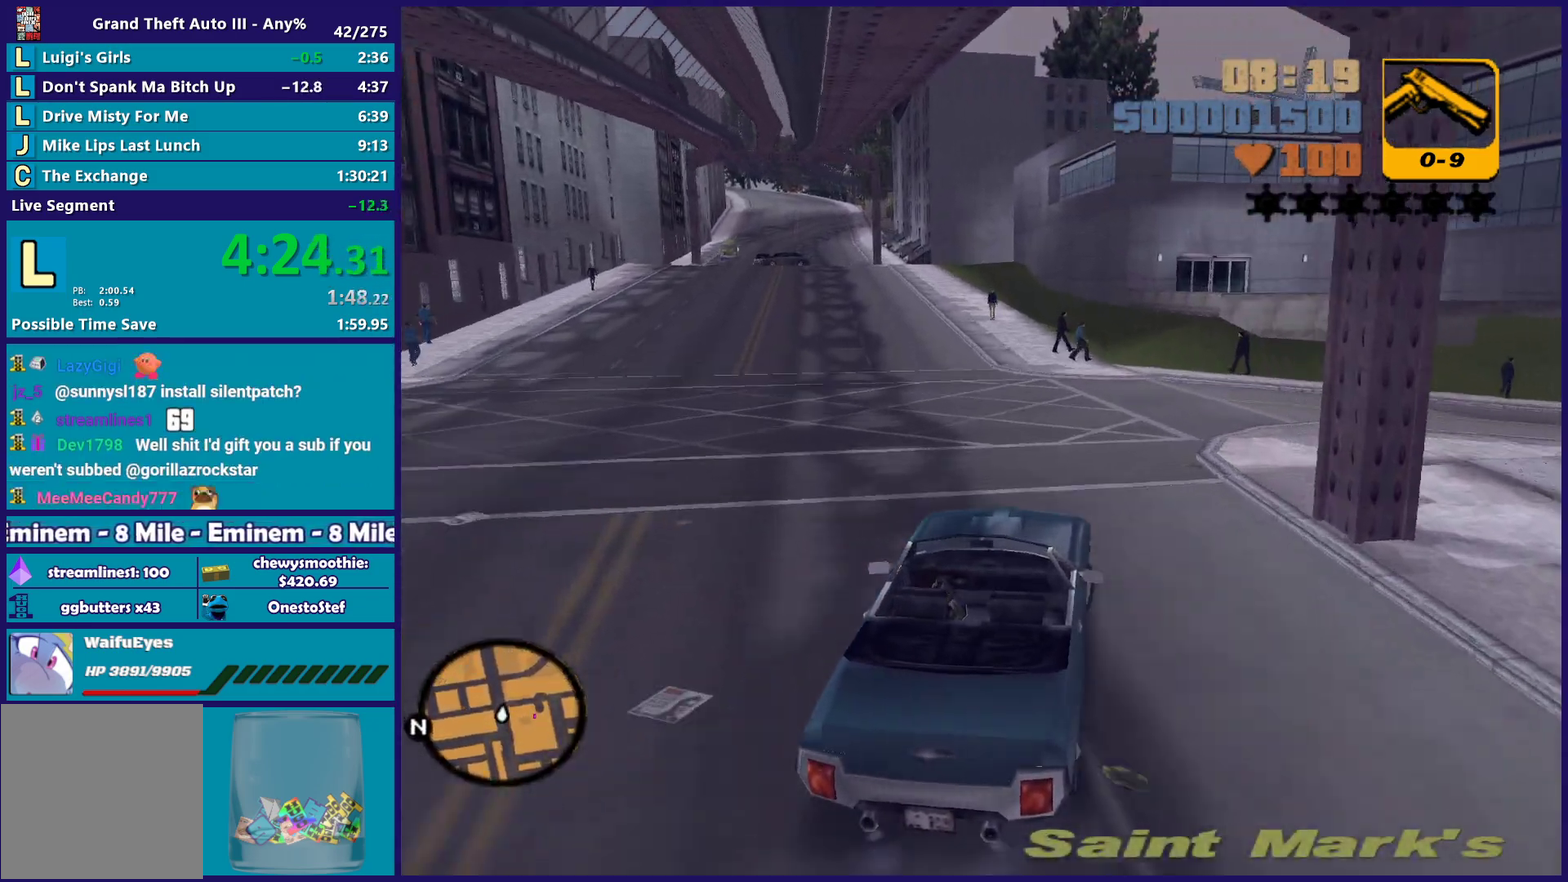
{"buttons": ["L2"], "left_stick": "down-right", "right_stick": "center", "events": [[150, "R2", "up"], [150, "left_stick", "center"], [233, "left_stick", "down-right"], [317, "A", "down"], [417, "A", "up"], [483, "L2", "down"]]}
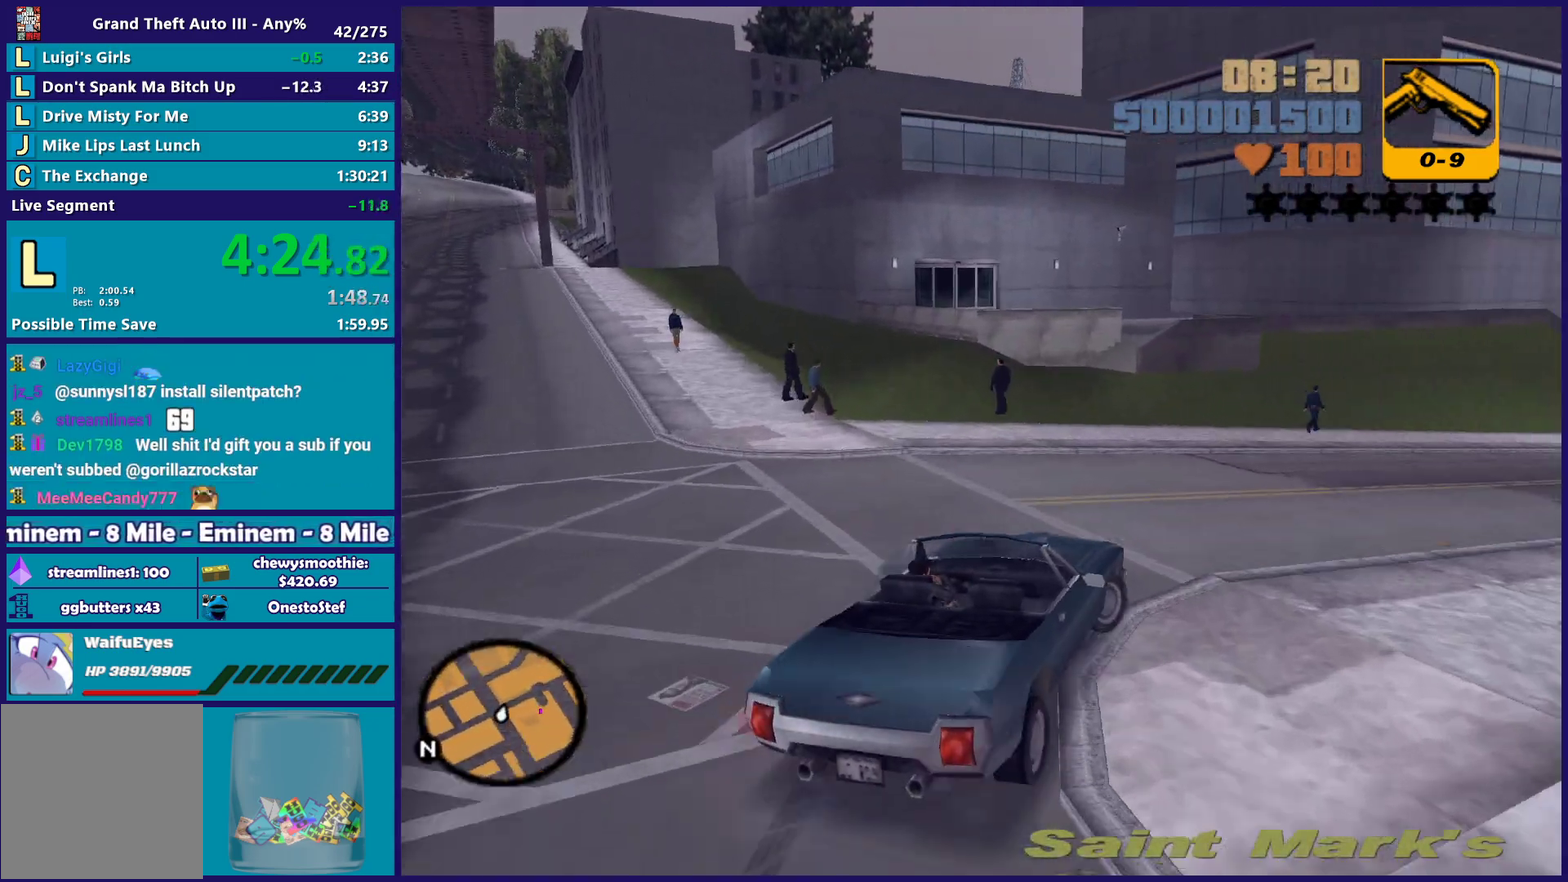
{"buttons": [], "left_stick": "down-right", "right_stick": "center", "events": [[17, "left_stick", "right"], [100, "L2", "up"], [167, "left_stick", "left"], [200, "R2", "down"], [400, "R2", "up"], [400, "left_stick", "right"], [500, "left_stick", "down-right"]]}
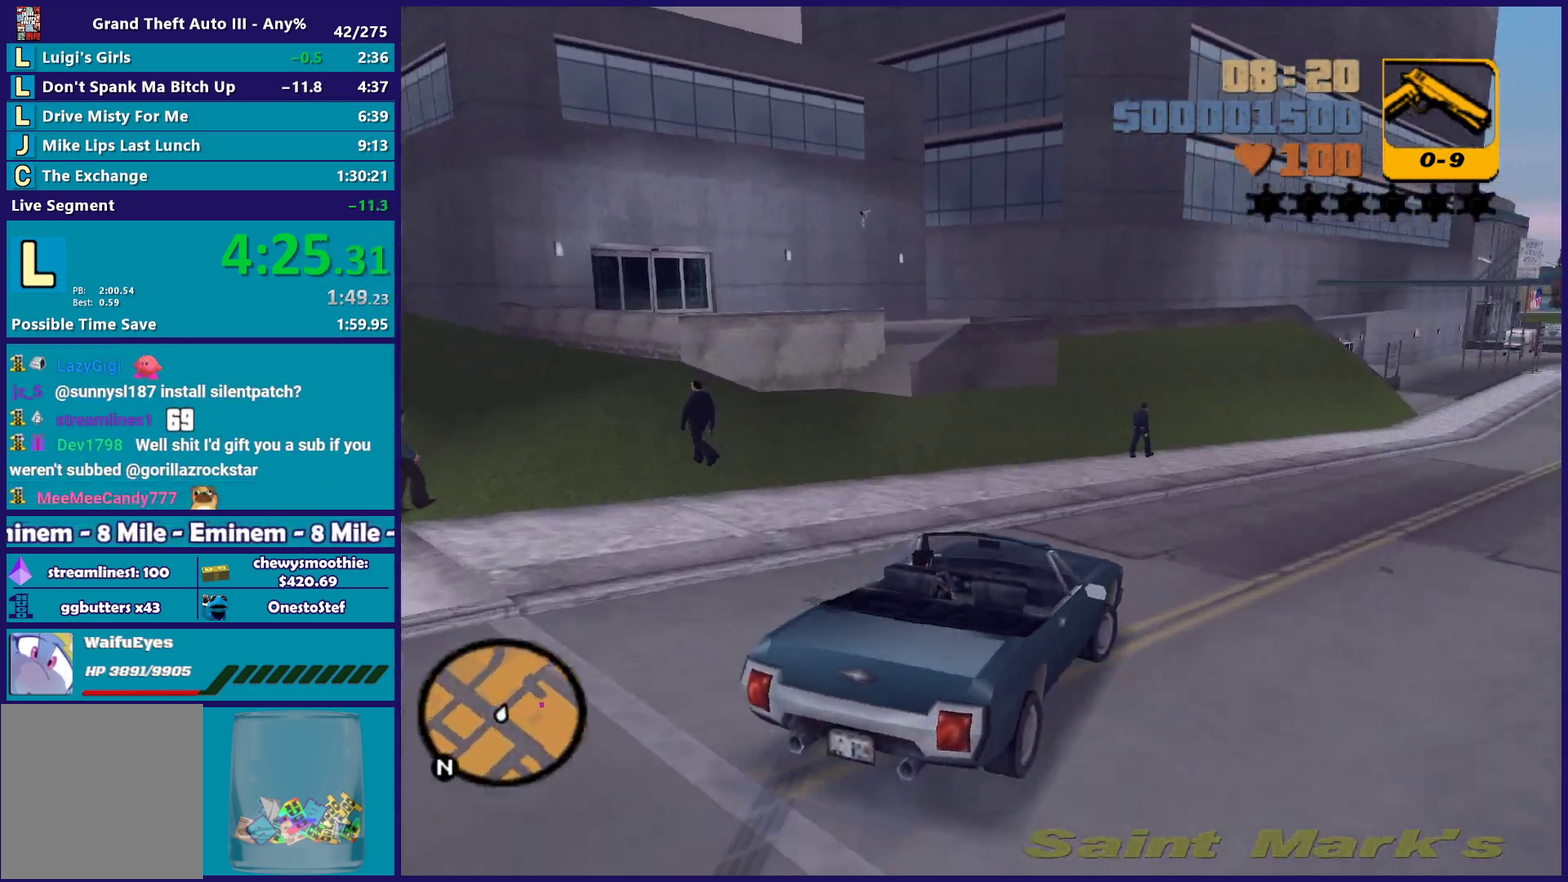
{"buttons": ["R2"], "left_stick": "left", "right_stick": "center", "events": [[17, "R2", "down"], [150, "left_stick", "right"], [167, "R2", "up"], [267, "R2", "down"], [383, "left_stick", "center"], [467, "left_stick", "left"]]}
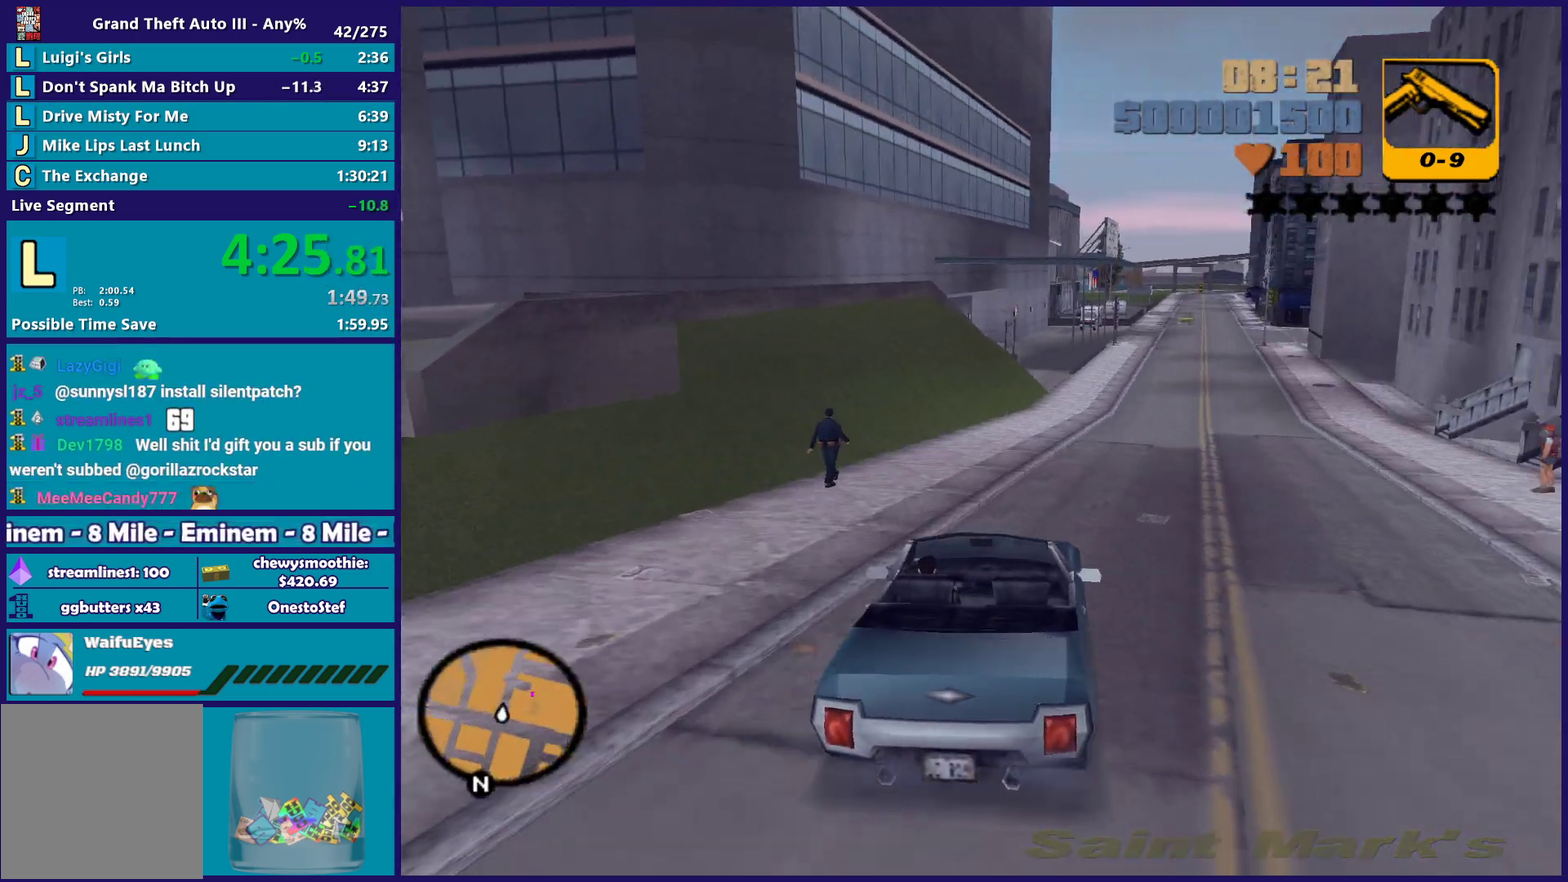
{"buttons": ["R2"], "left_stick": "down-right", "right_stick": "center", "events": [[100, "left_stick", "right"], [283, "left_stick", "center"], [500, "left_stick", "down-right"]]}
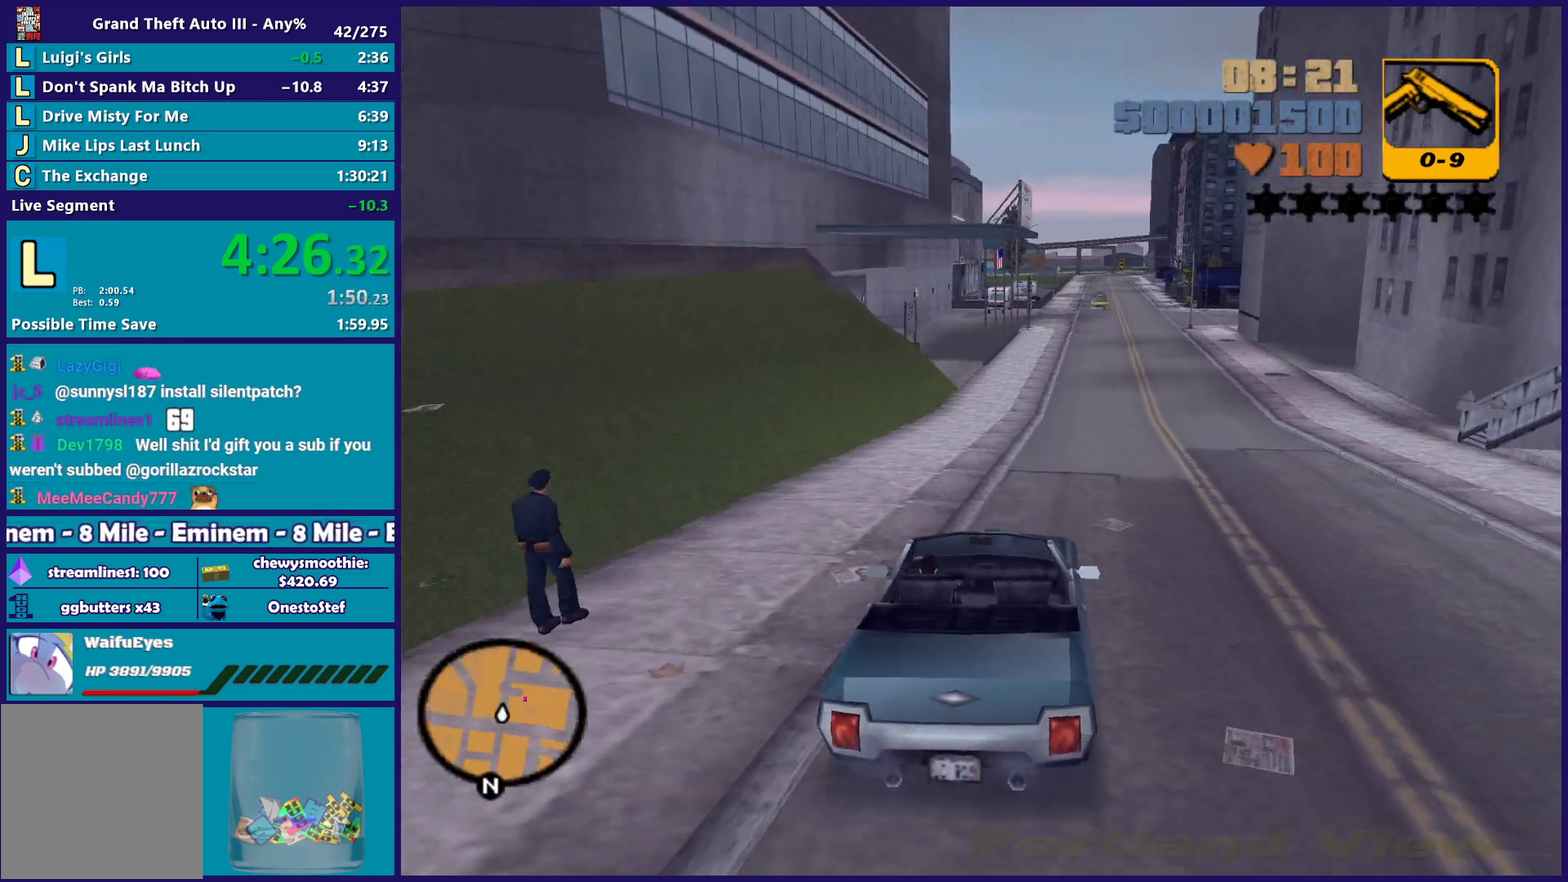
{"buttons": ["R2"], "left_stick": "center", "right_stick": "center", "events": [[117, "left_stick", "up-left"], [267, "left_stick", "center"]]}
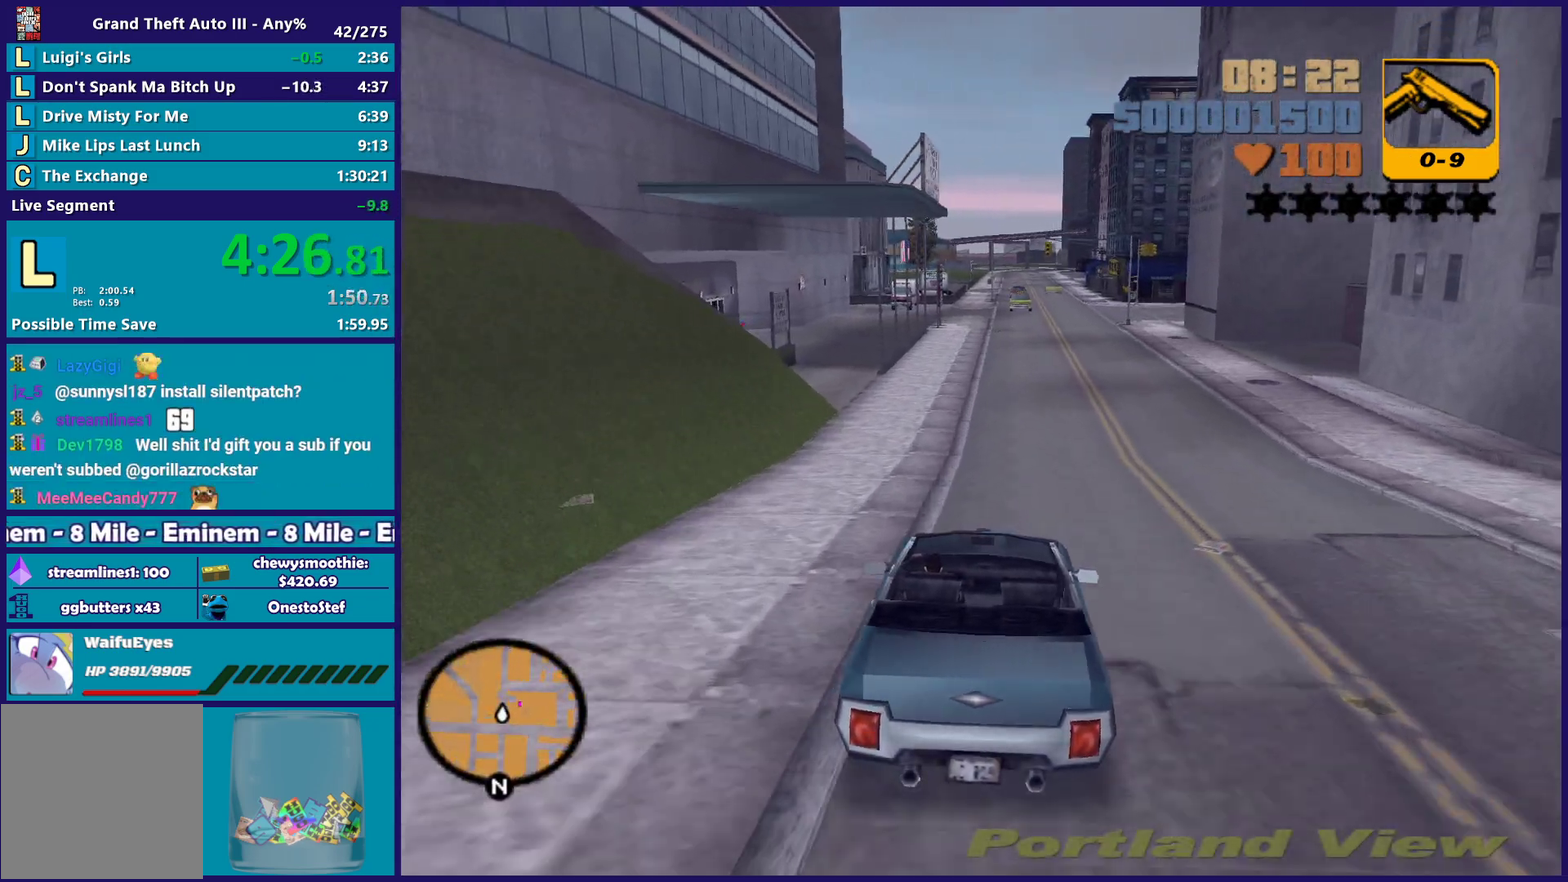
{"buttons": [], "left_stick": "center", "right_stick": "center", "events": [[150, "left_stick", "down-right"], [167, "R2", "up"], [250, "left_stick", "center"], [367, "L2", "down"], [433, "L2", "up"]]}
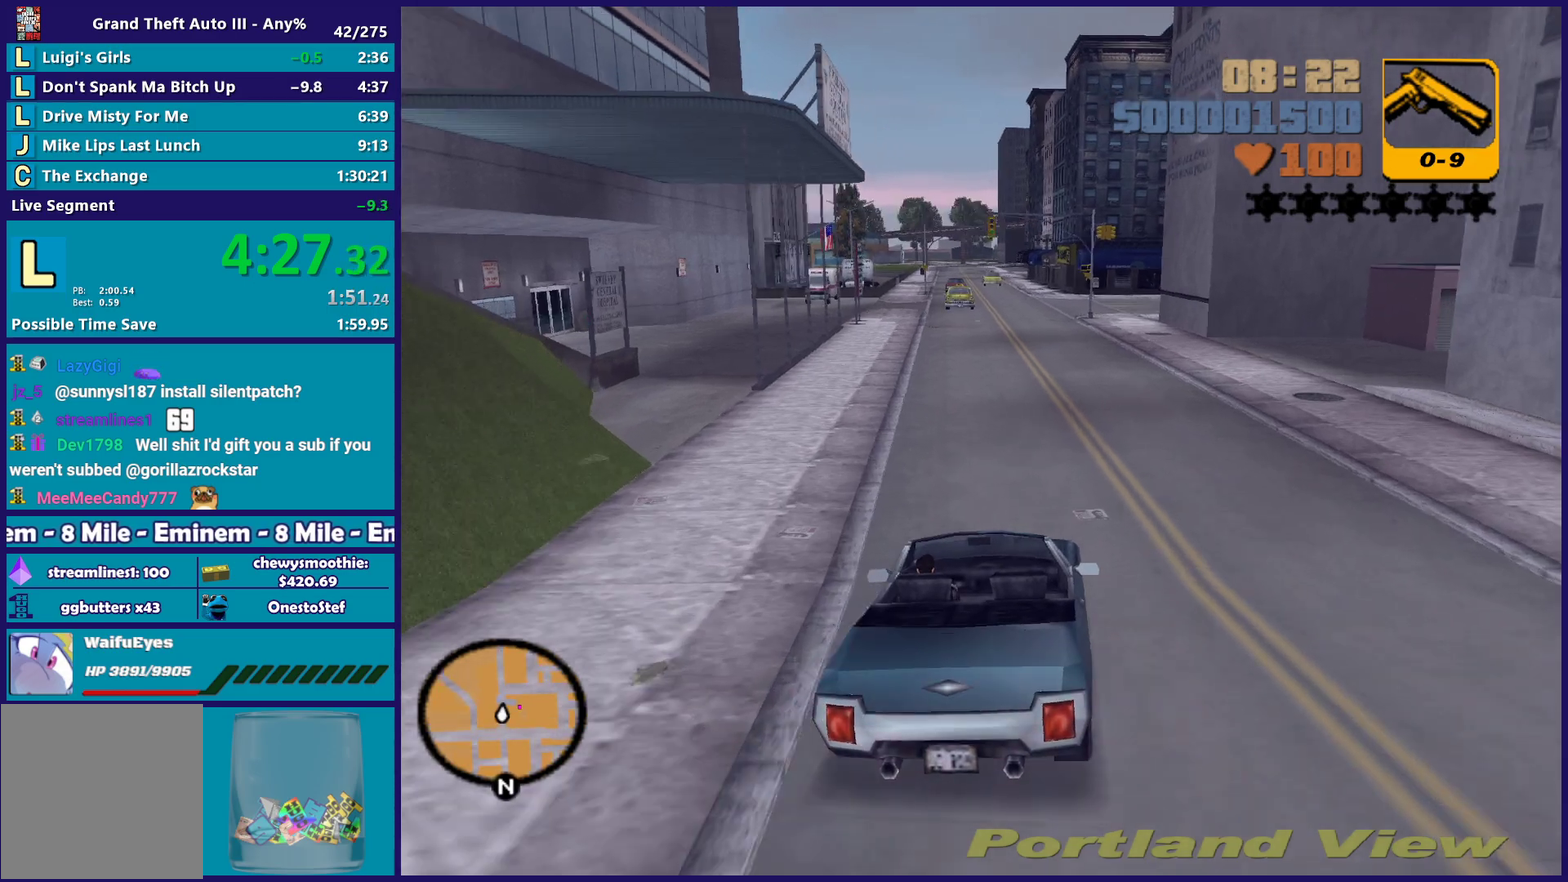
{"buttons": ["A"], "left_stick": "down-right", "right_stick": "center", "events": [[50, "left_stick", "down-right"], [367, "A", "down"]]}